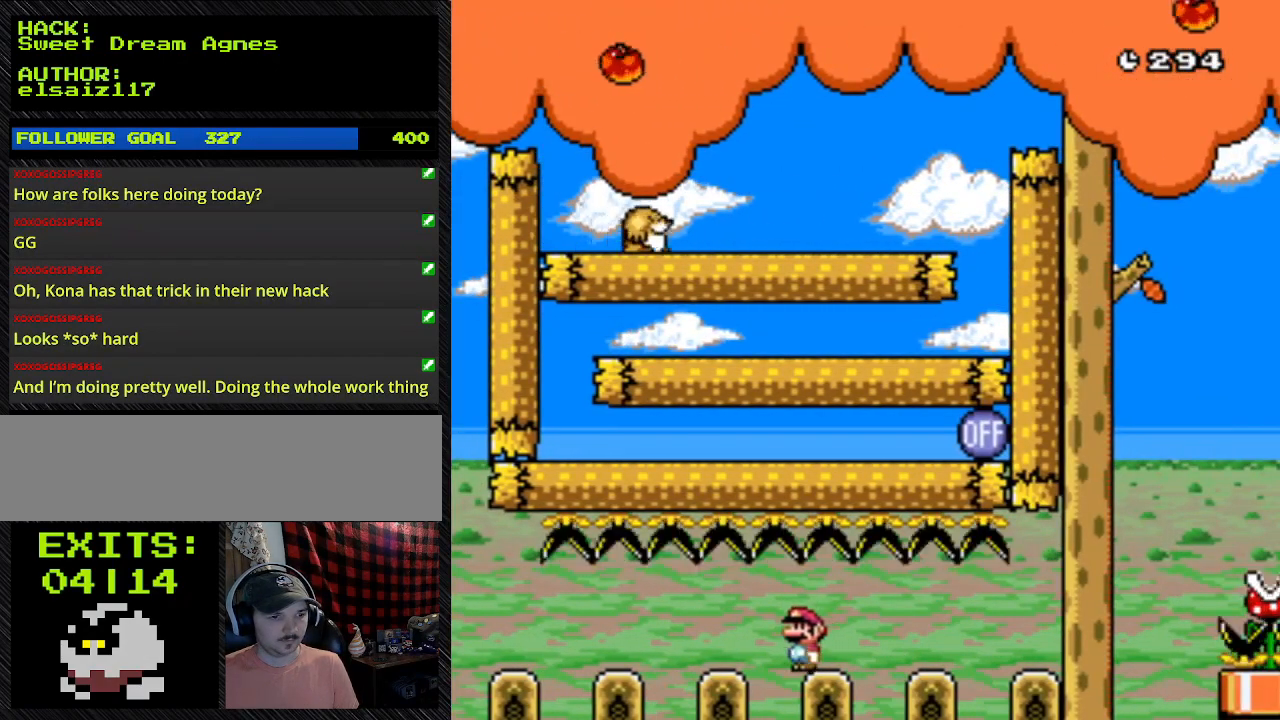
Gameplay with a controller (Nintendo layout); each line is a JSON object with the inputs held at the frame after it. "events" lists button and stick changes between this image and that frame as [ms after this image, input, new state], when the widget could be followed in between. Not read: L3 R3.
{"buttons": ["B", "Y"], "events": []}
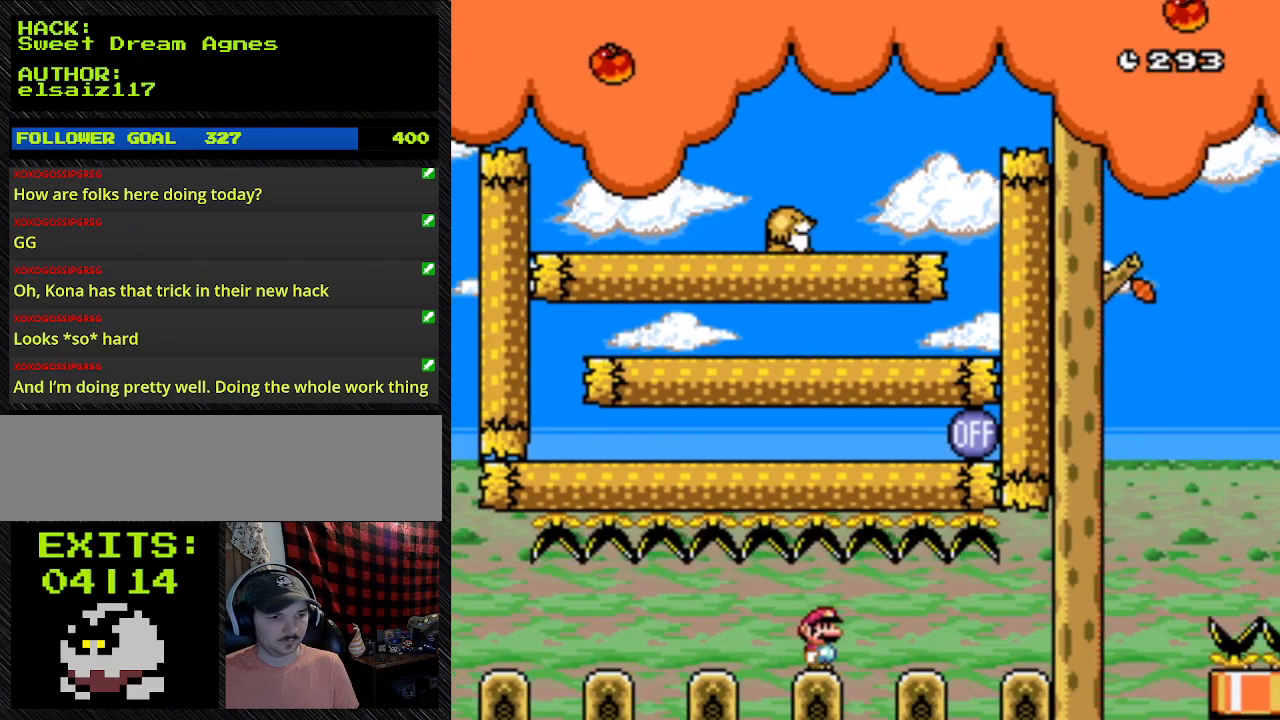
{"buttons": ["B", "Y", "DPAD_RIGHT"], "events": [[267, "DPAD_RIGHT", "down"]]}
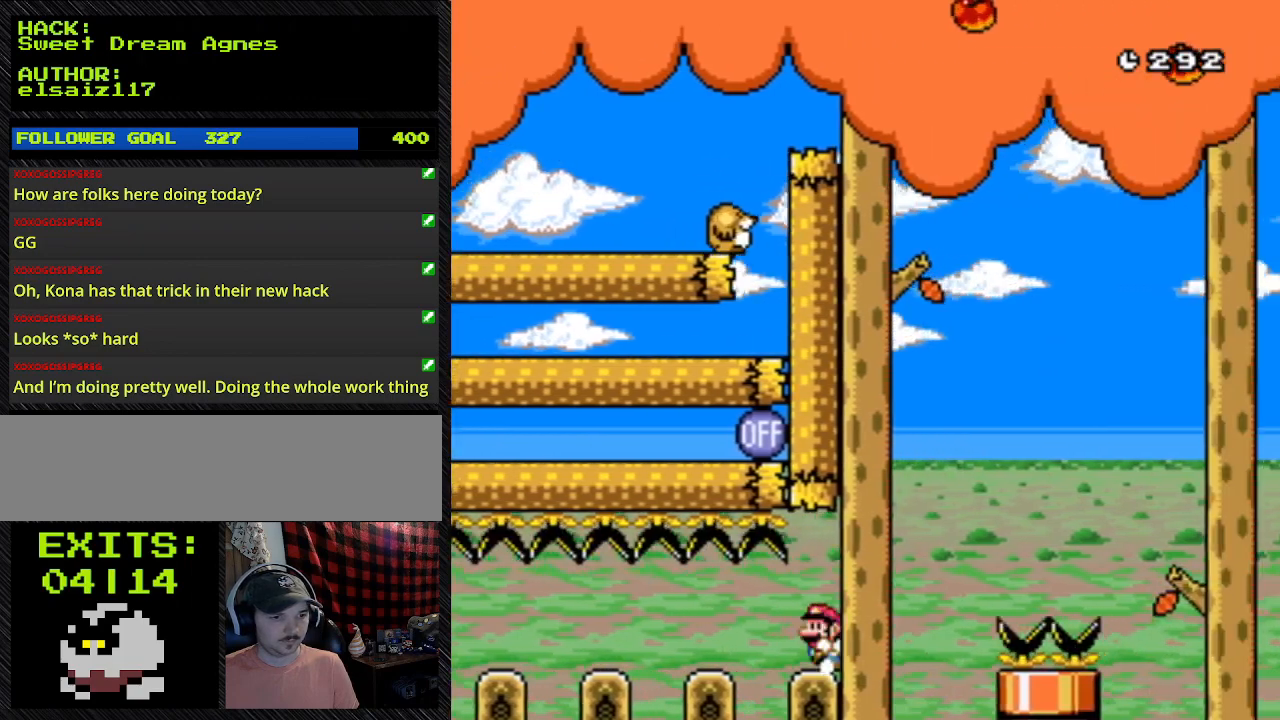
{"buttons": ["B", "Y"], "events": [[233, "DPAD_LEFT", "down"], [233, "DPAD_RIGHT", "up"], [467, "DPAD_LEFT", "up"]]}
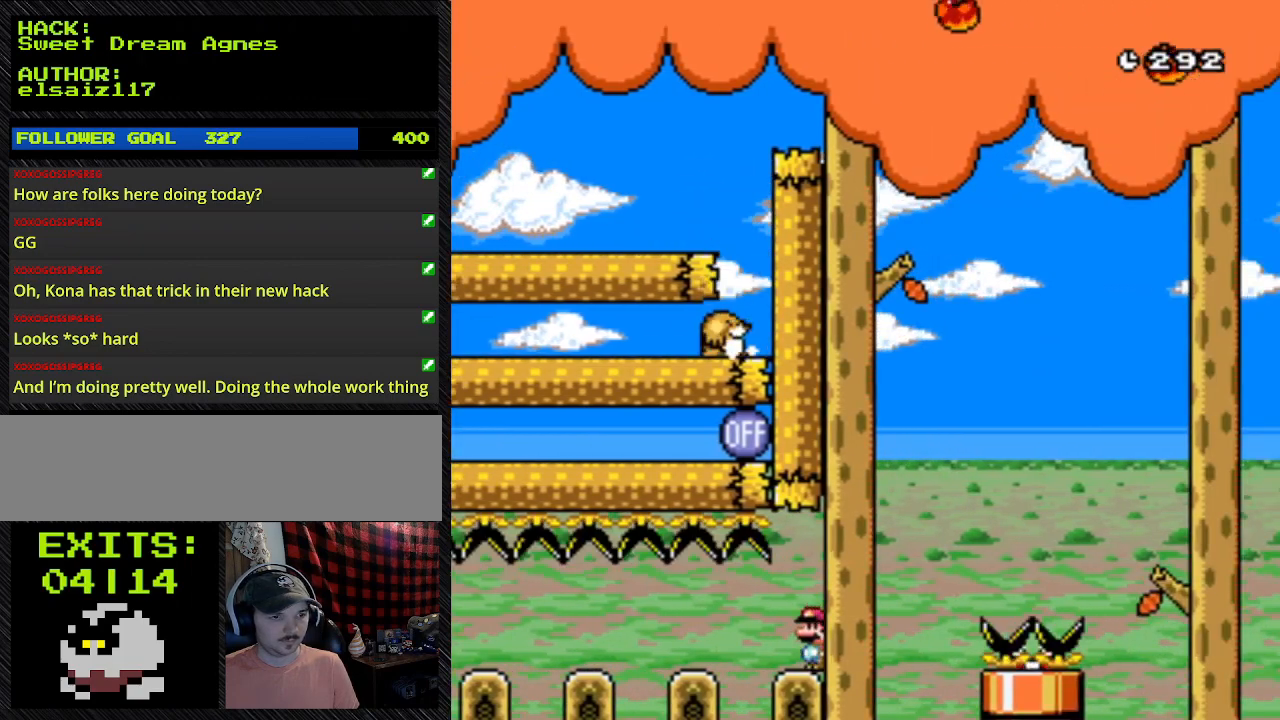
{"buttons": ["B", "Y"], "events": []}
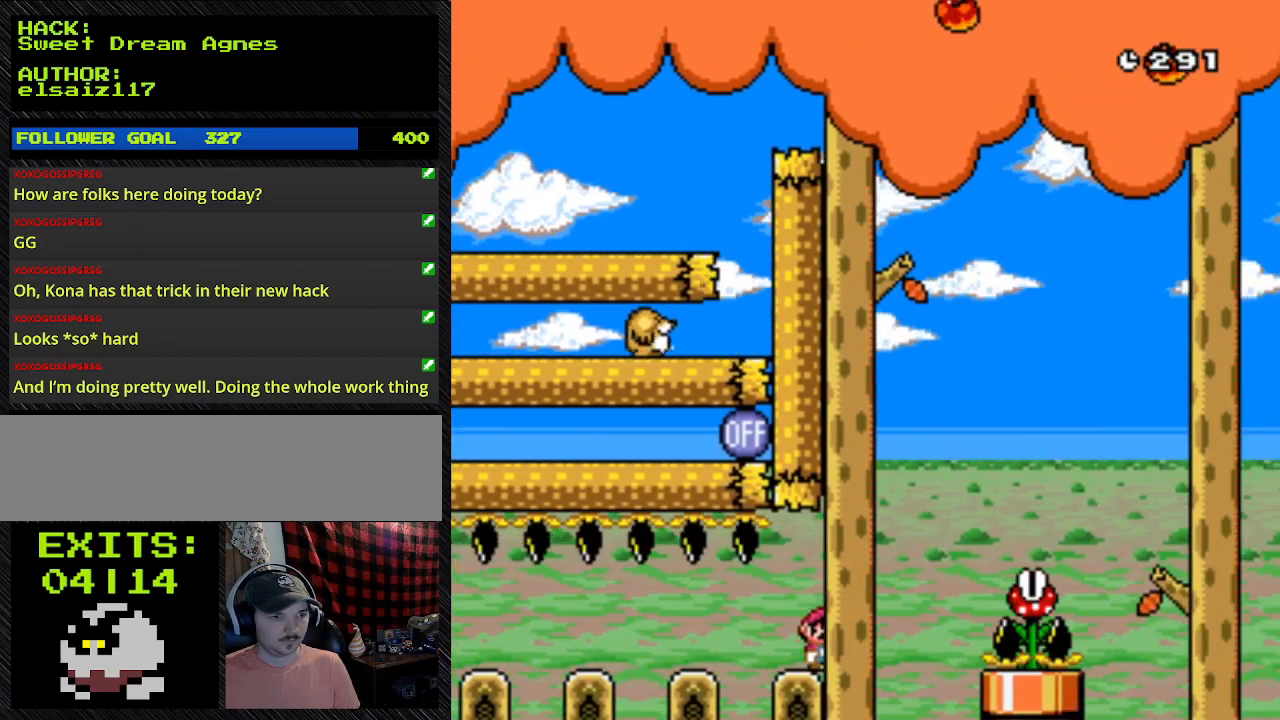
{"buttons": ["B", "Y"], "events": []}
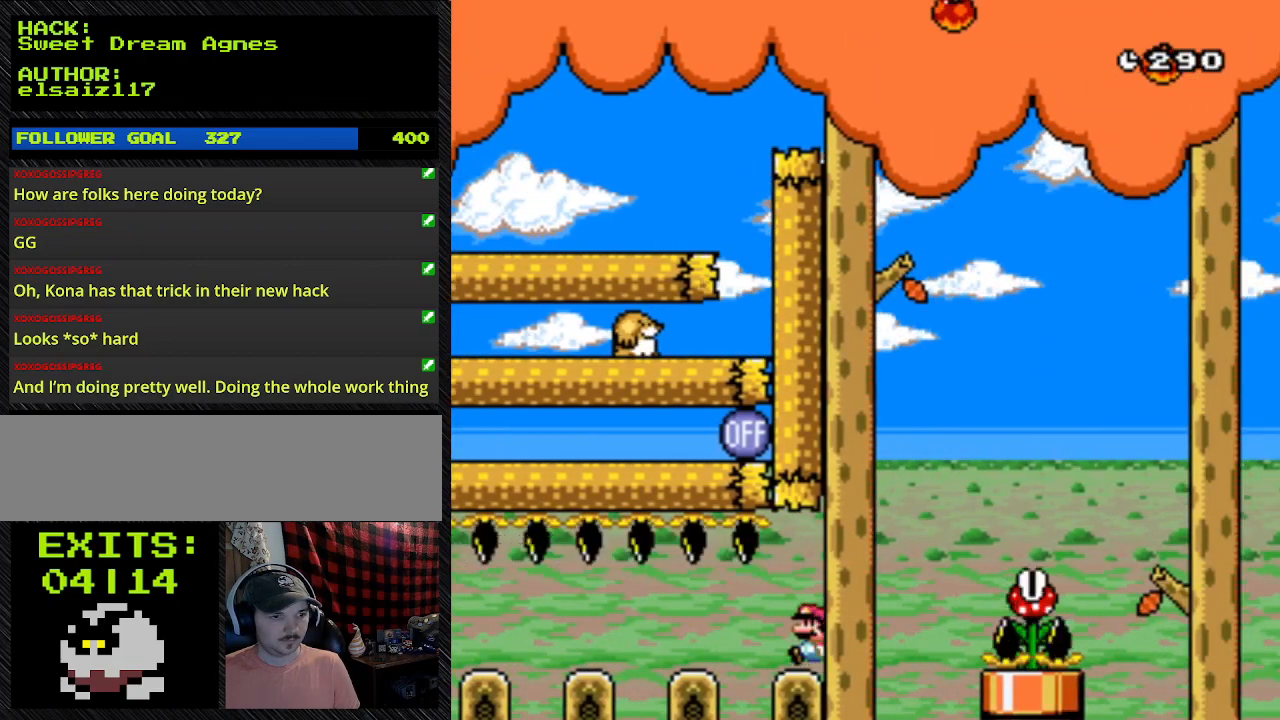
{"buttons": ["B", "Y", "DPAD_LEFT"], "events": [[267, "DPAD_LEFT", "down"]]}
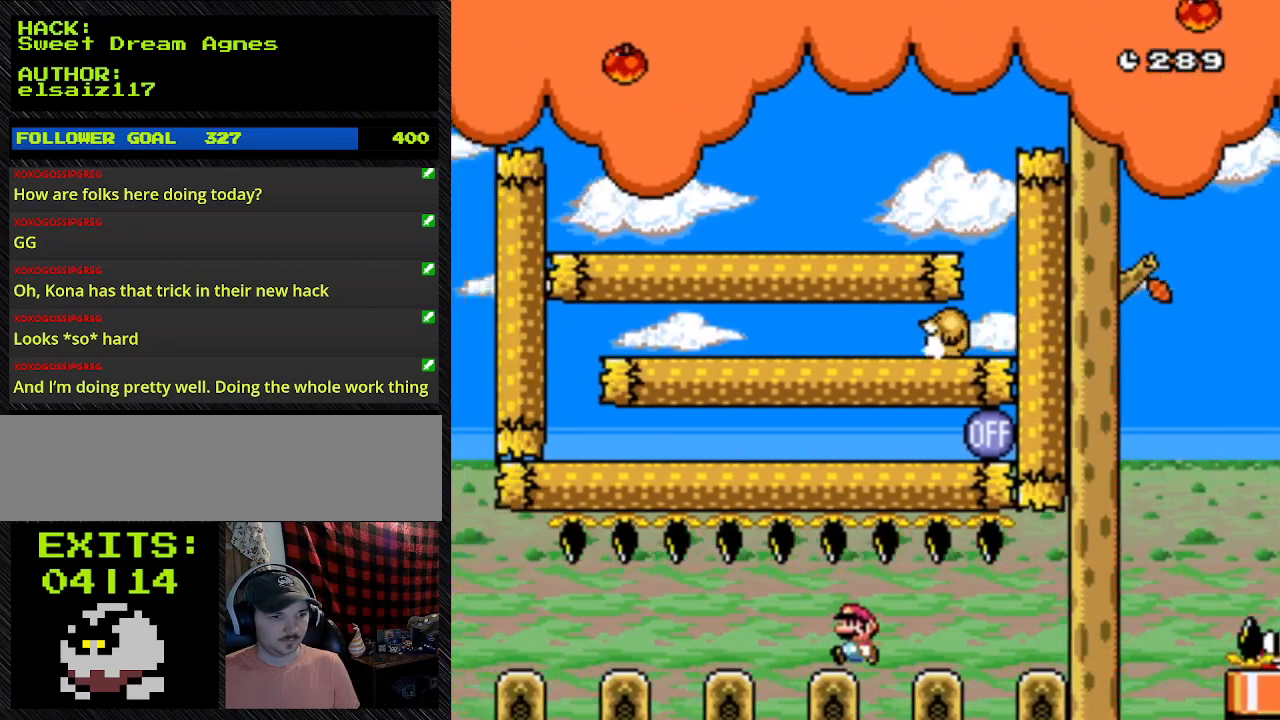
{"buttons": ["B", "Y", "DPAD_LEFT"], "events": []}
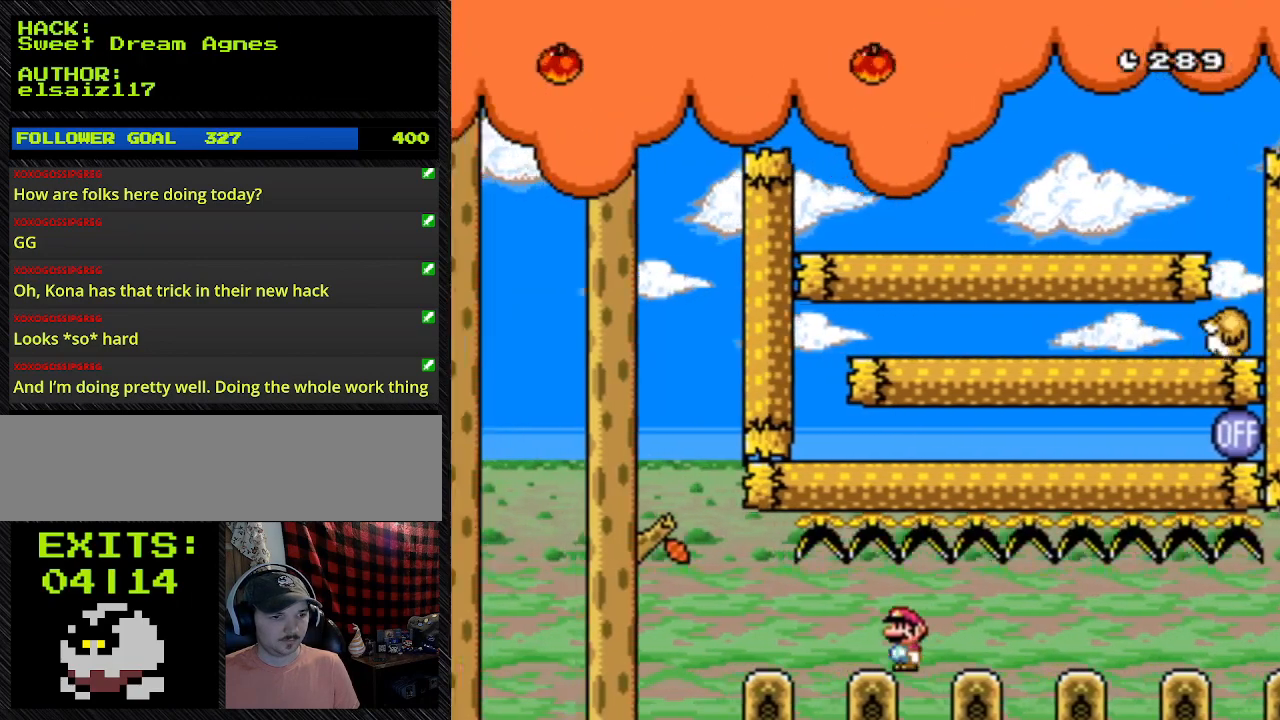
{"buttons": ["B", "Y", "DPAD_LEFT"], "events": []}
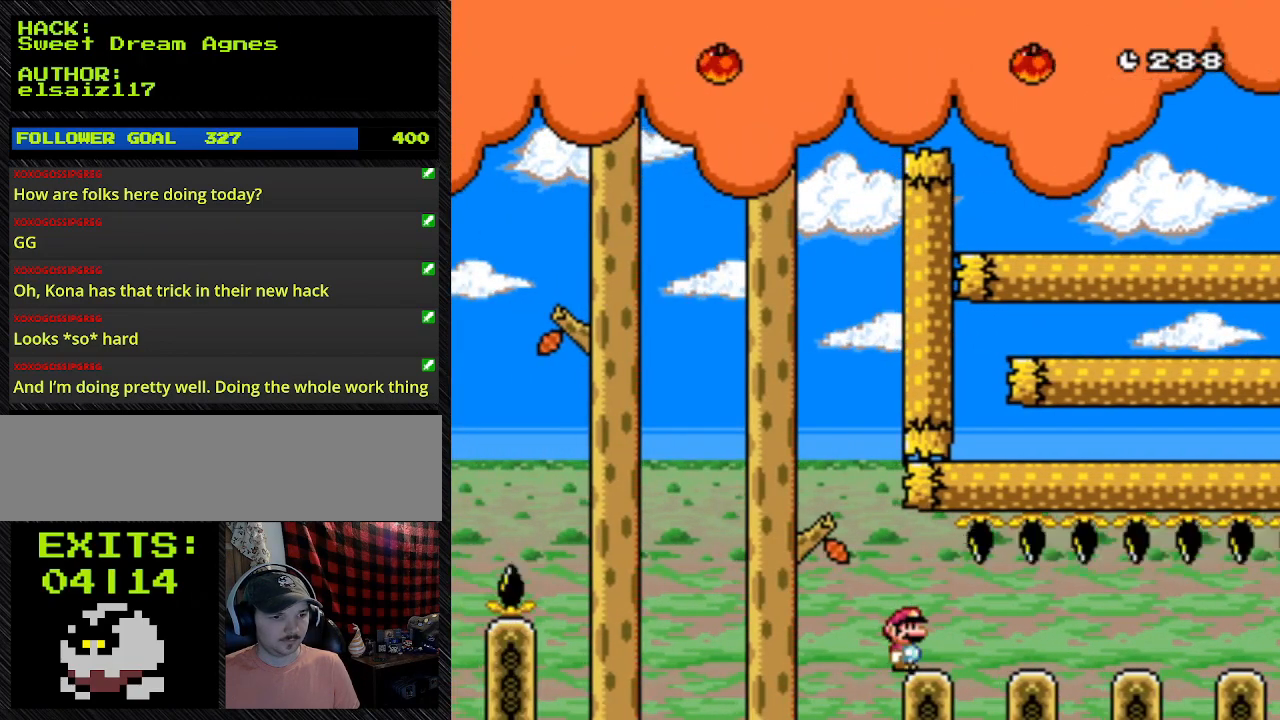
{"buttons": ["B", "Y", "DPAD_RIGHT"], "events": [[200, "DPAD_LEFT", "up"], [200, "DPAD_RIGHT", "down"]]}
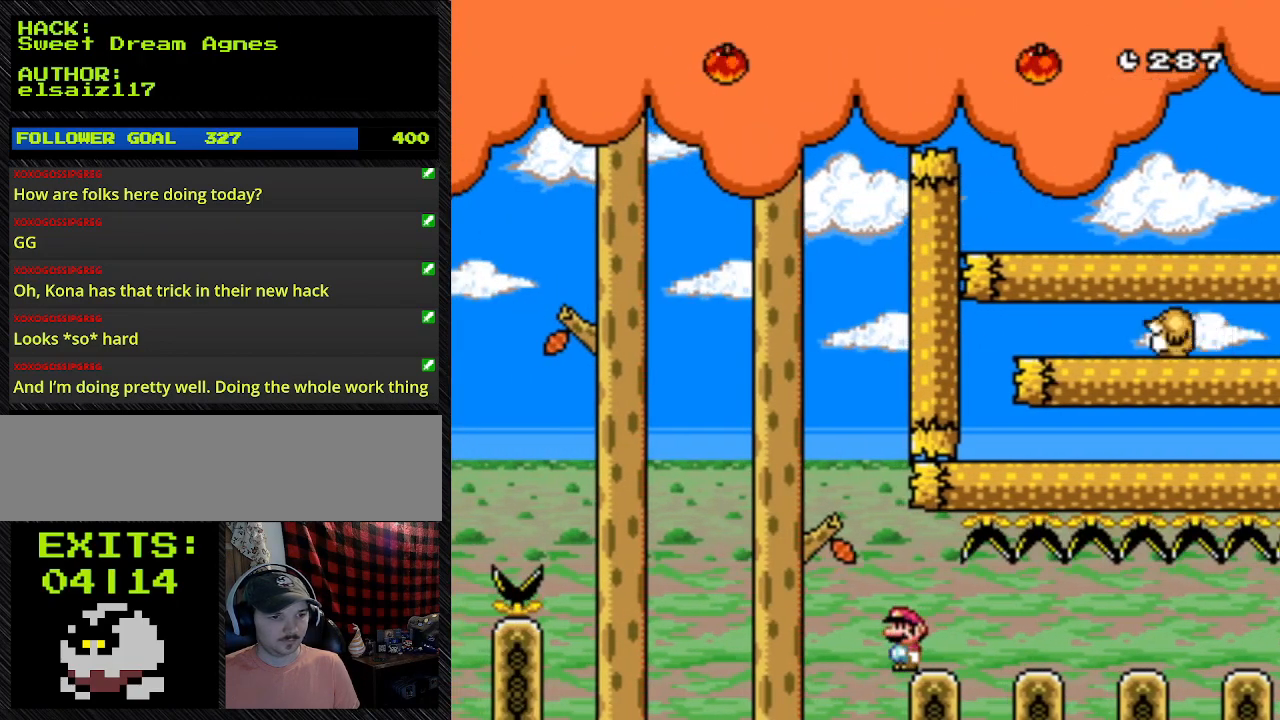
{"buttons": ["B", "Y"], "events": [[33, "DPAD_RIGHT", "up"]]}
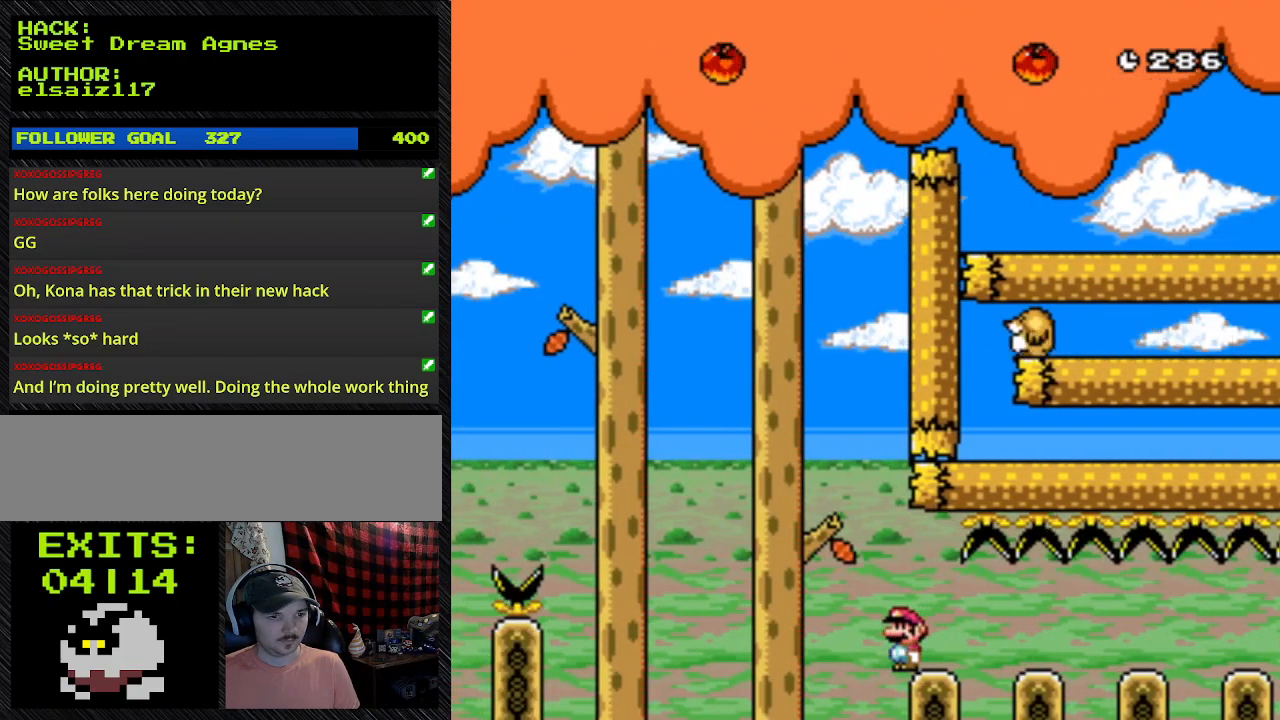
{"buttons": ["B", "Y"], "events": []}
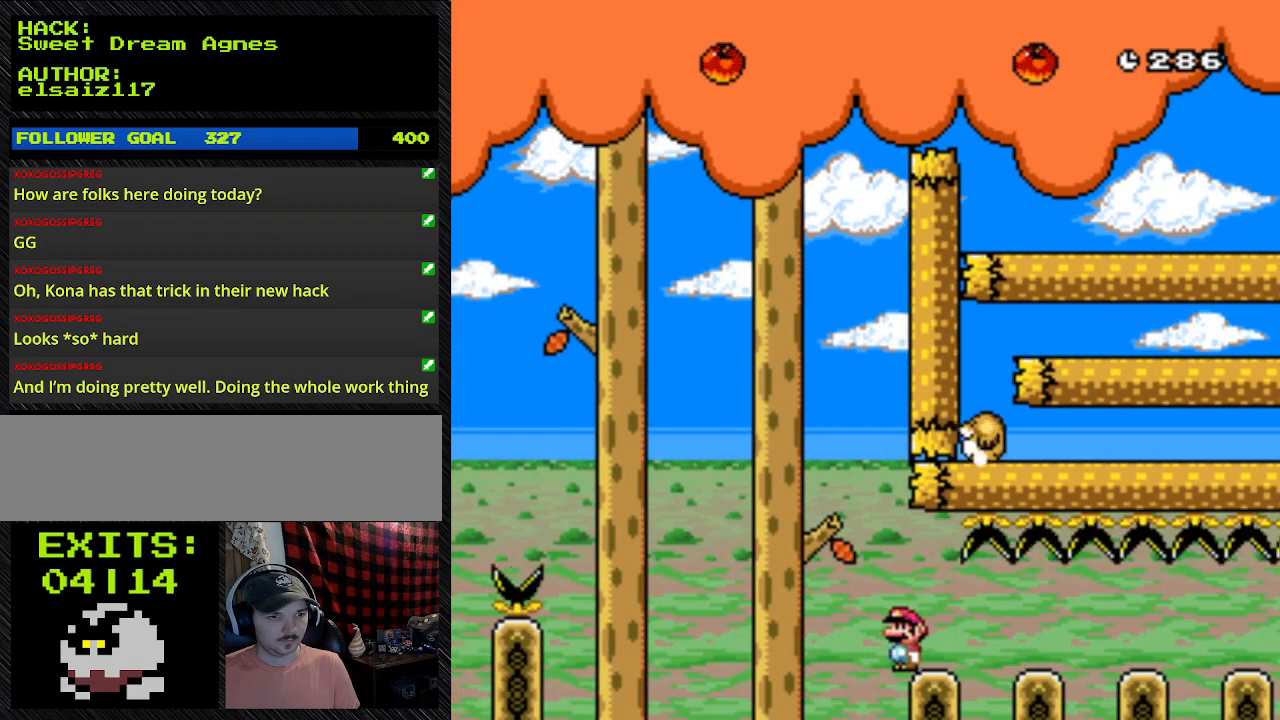
{"buttons": ["B", "Y"], "events": []}
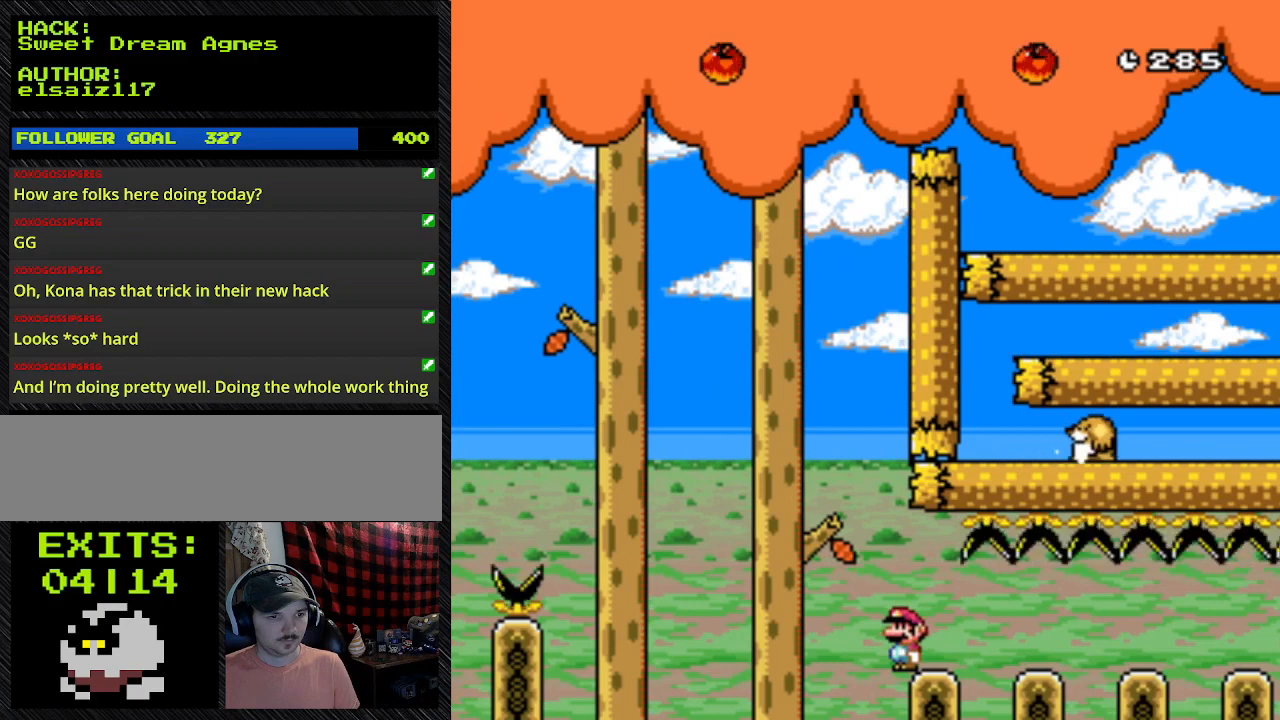
{"buttons": ["B", "Y"], "events": []}
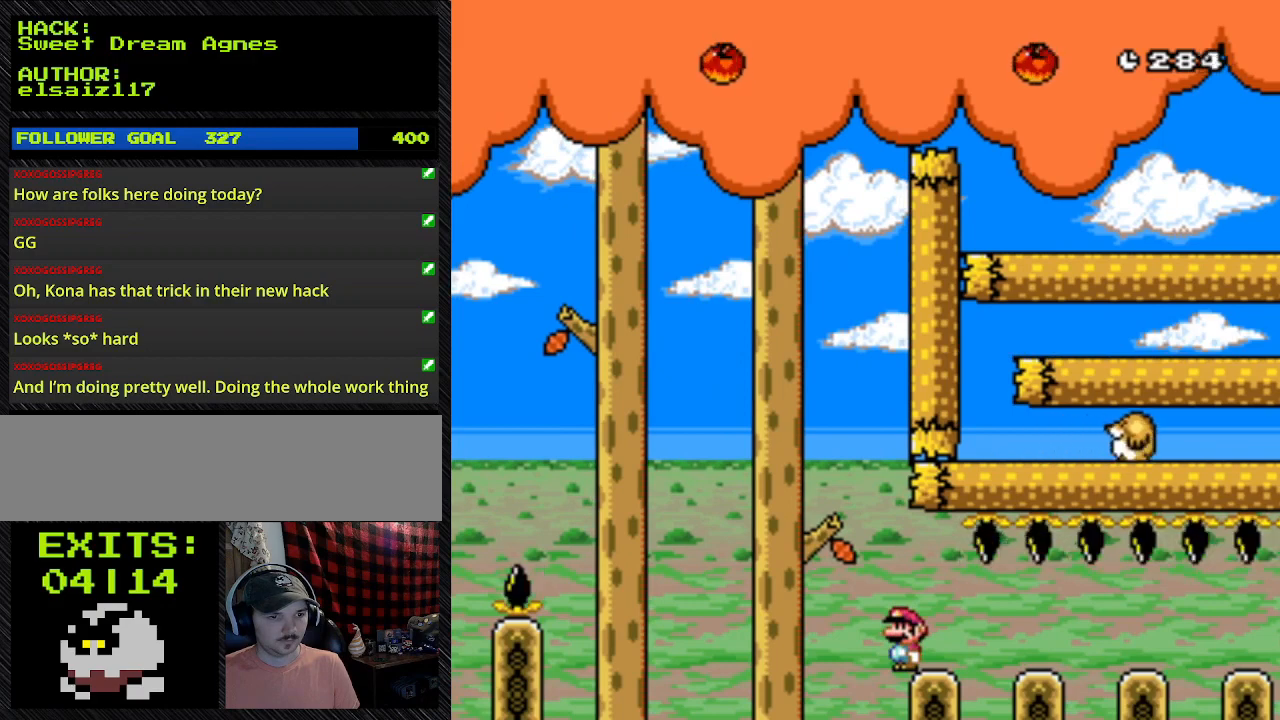
{"buttons": ["B", "Y"], "events": []}
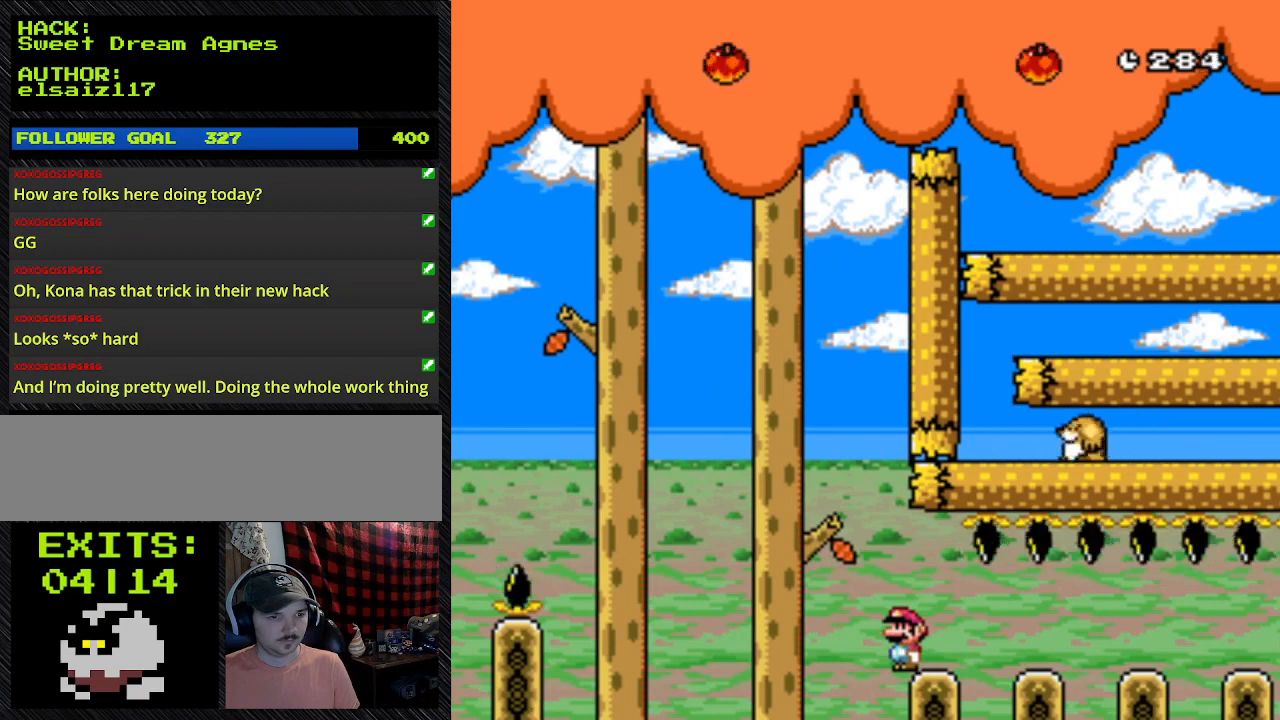
{"buttons": ["B", "Y"], "events": []}
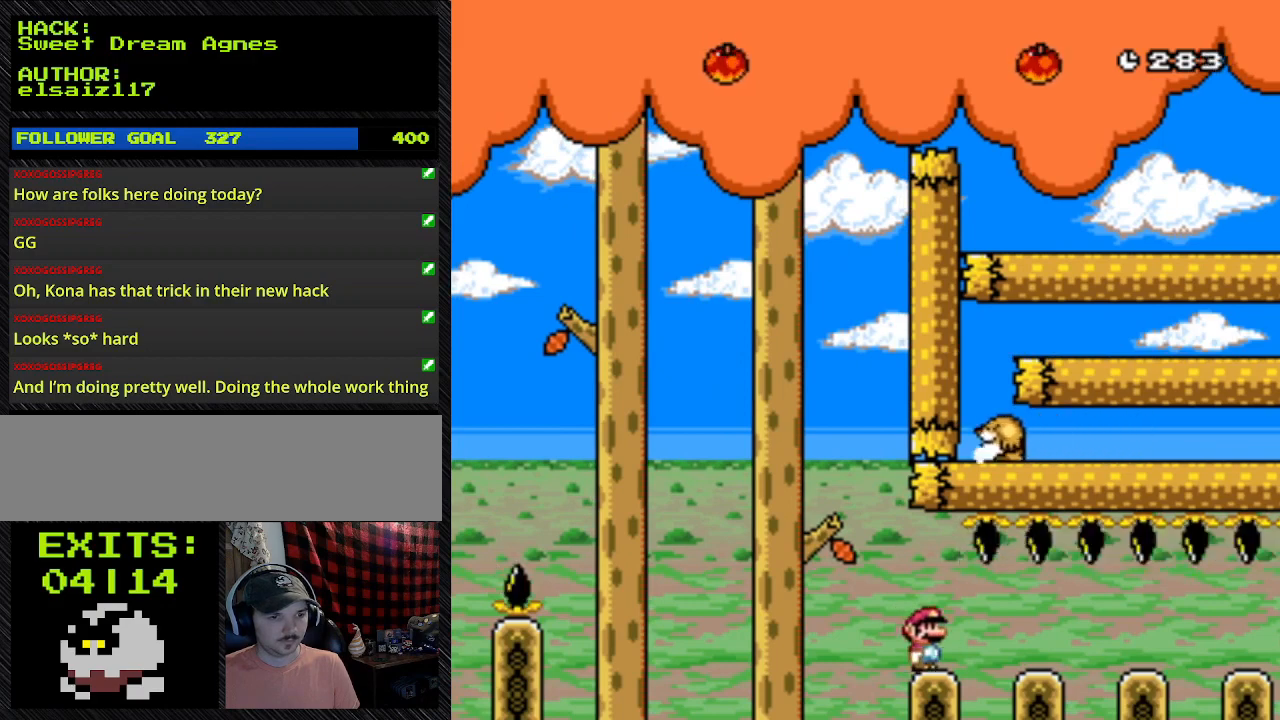
{"buttons": ["B", "Y", "DPAD_RIGHT"], "events": [[100, "DPAD_RIGHT", "down"]]}
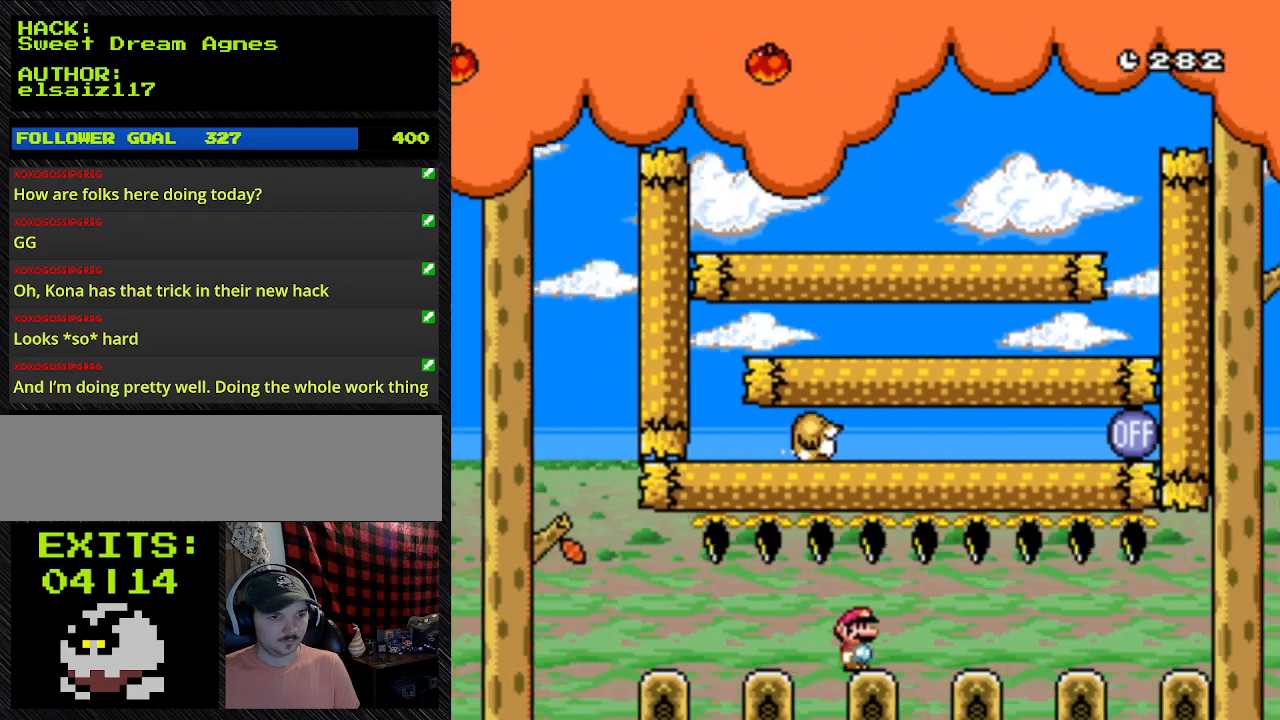
{"buttons": ["B", "Y", "DPAD_RIGHT"], "events": []}
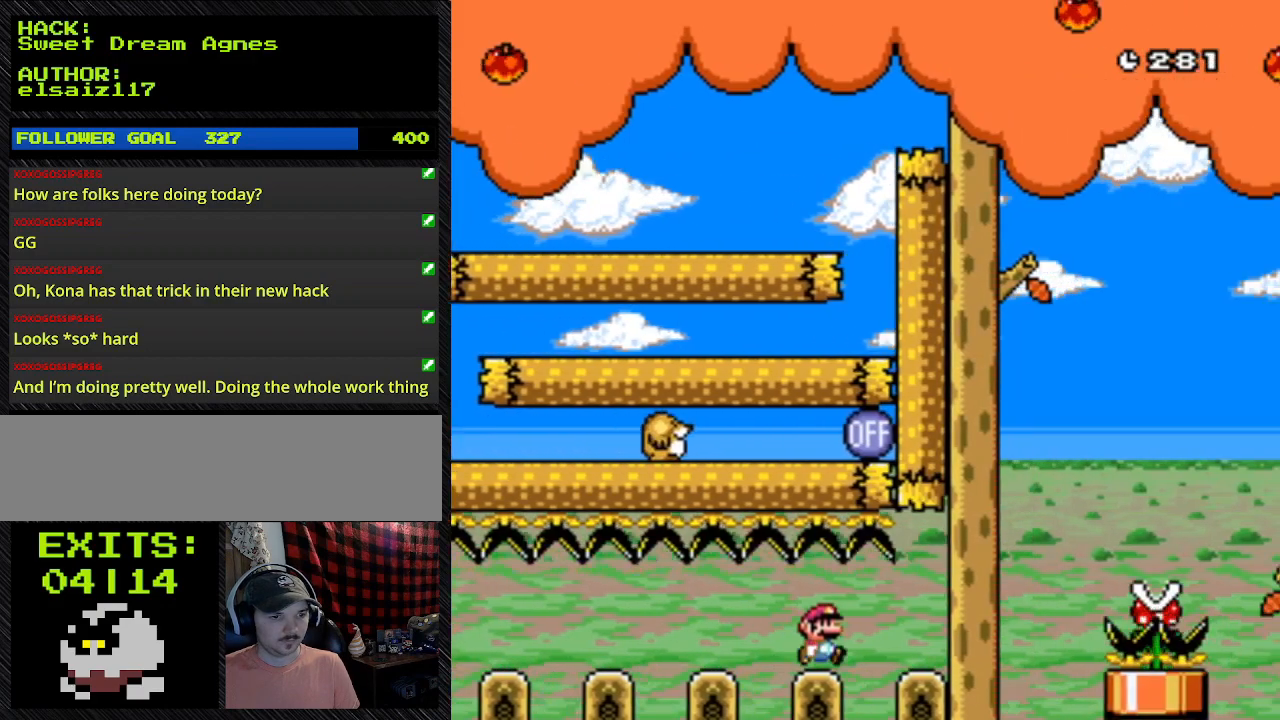
{"buttons": ["B", "Y", "DPAD_RIGHT"], "events": []}
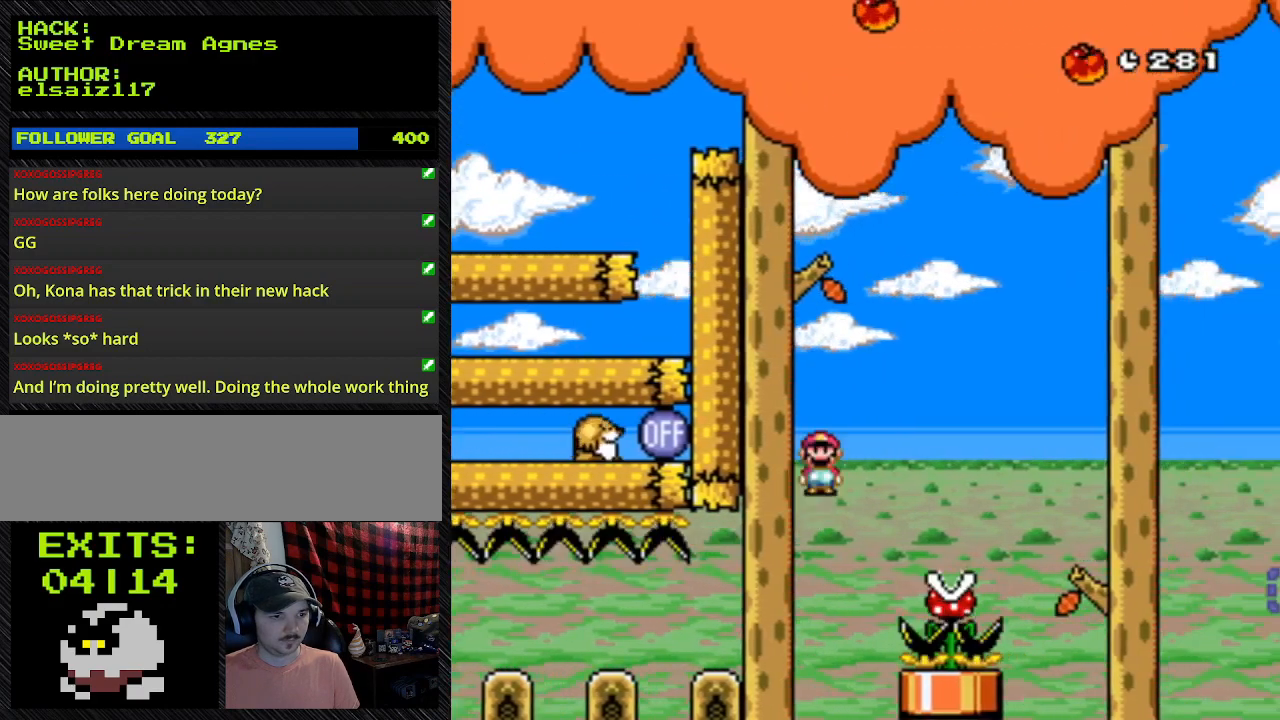
{"buttons": ["A", "Y", "DPAD_RIGHT"], "events": [[100, "B", "up"], [400, "DPAD_LEFT", "down"], [400, "DPAD_RIGHT", "up"], [400, "DPAD_UP", "down"], [500, "A", "down"], [500, "DPAD_LEFT", "up"], [500, "DPAD_RIGHT", "down"], [500, "DPAD_UP", "up"]]}
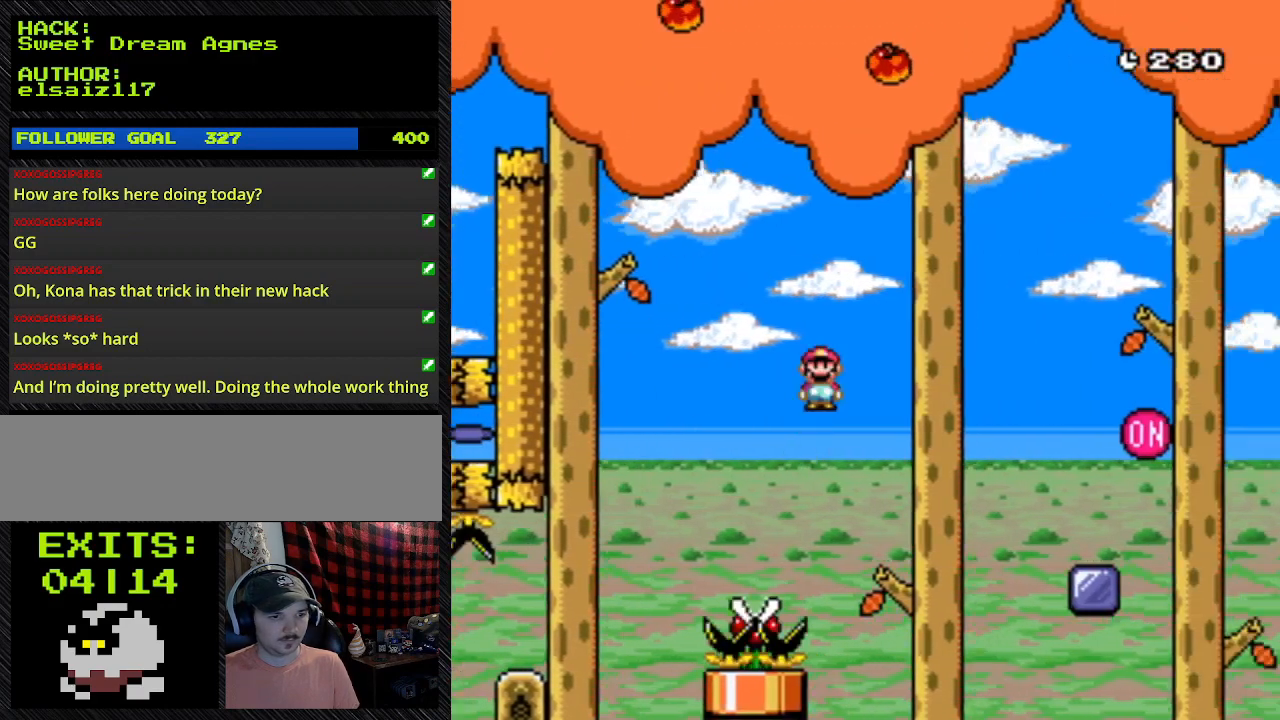
{"buttons": ["A", "Y", "DPAD_RIGHT"], "events": []}
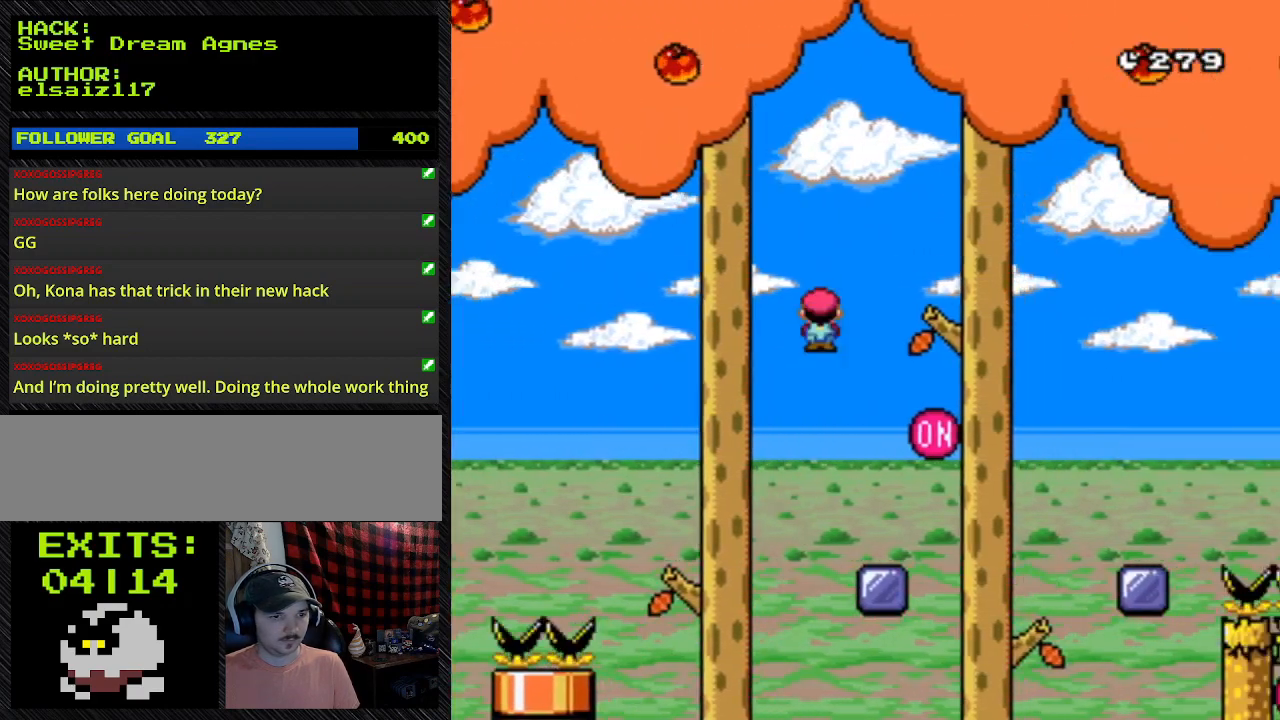
{"buttons": ["A", "Y", "DPAD_RIGHT"], "events": []}
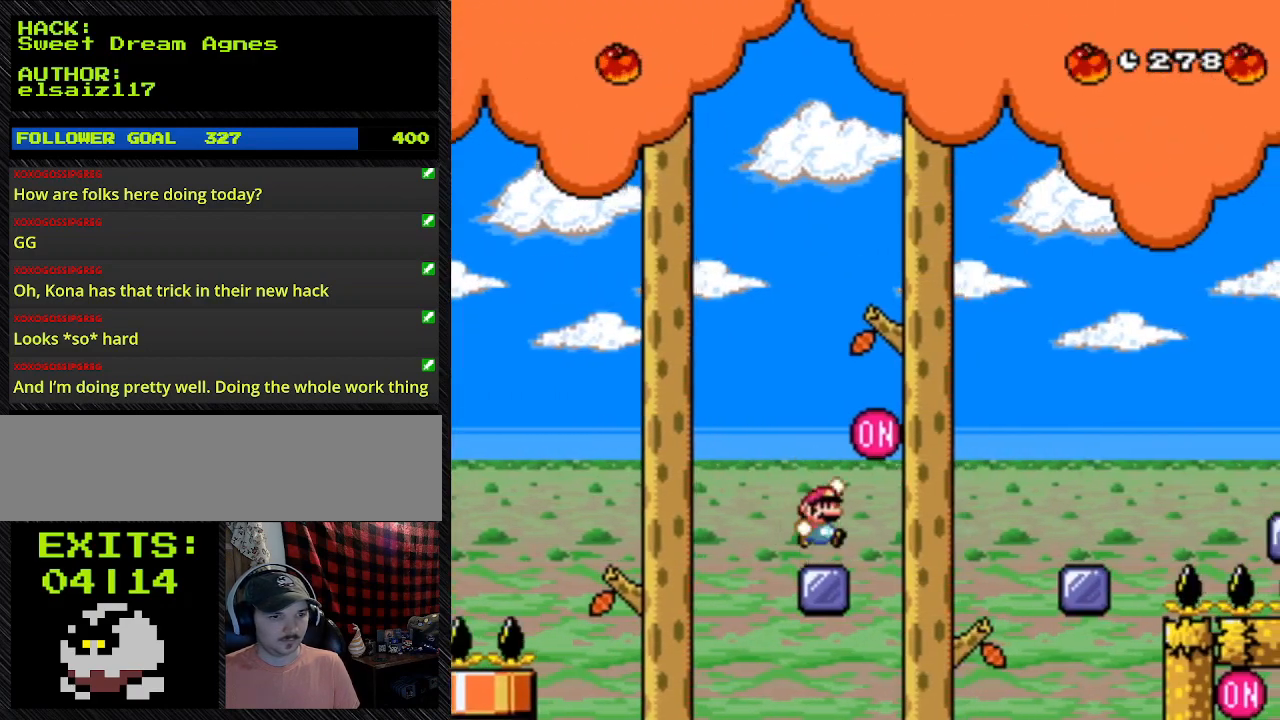
{"buttons": ["Y", "DPAD_RIGHT"], "events": [[500, "A", "up"]]}
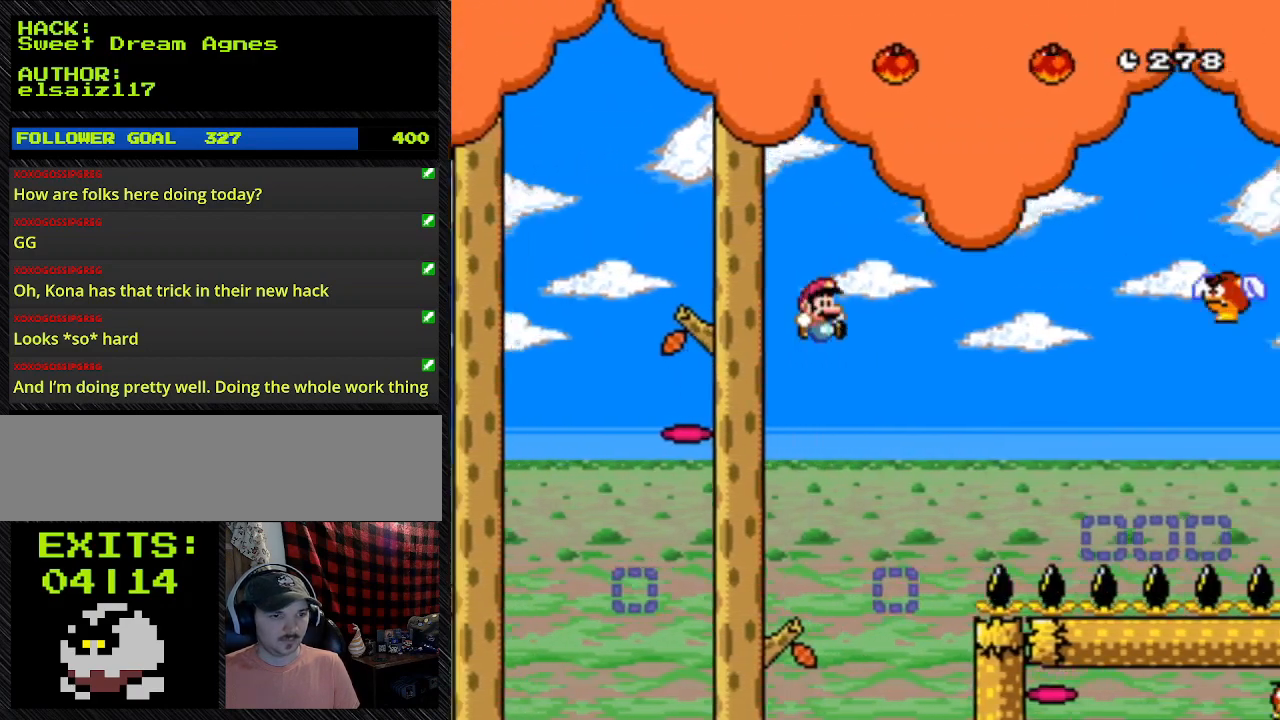
{"buttons": ["Y", "DPAD_RIGHT"], "events": []}
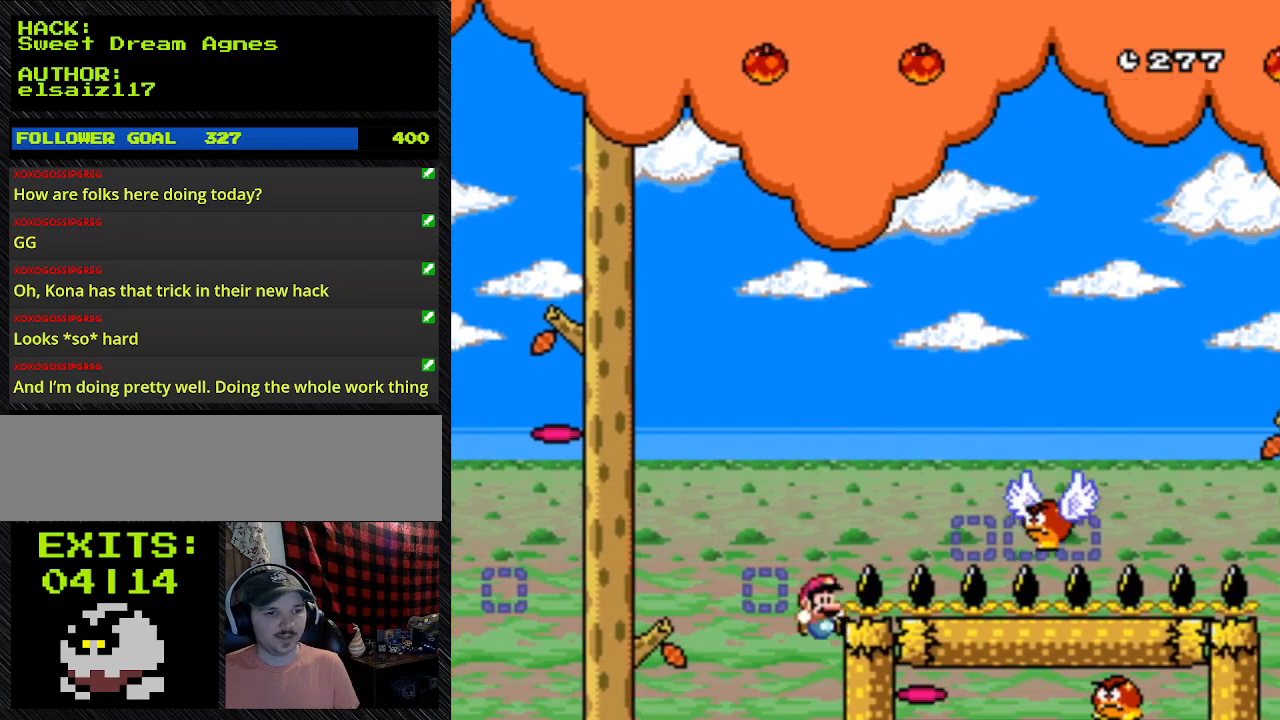
{"buttons": ["B", "DPAD_RIGHT"]}
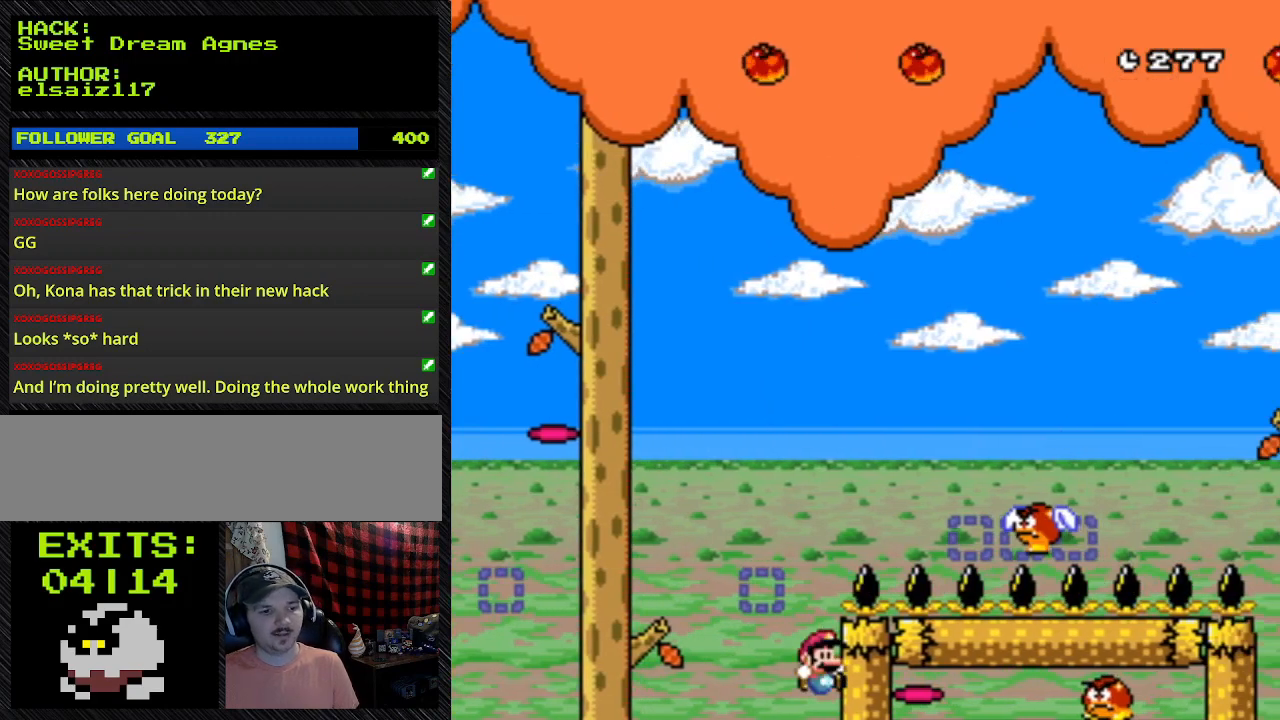
{"buttons": ["B"], "events": [[200, "DPAD_RIGHT", "up"]]}
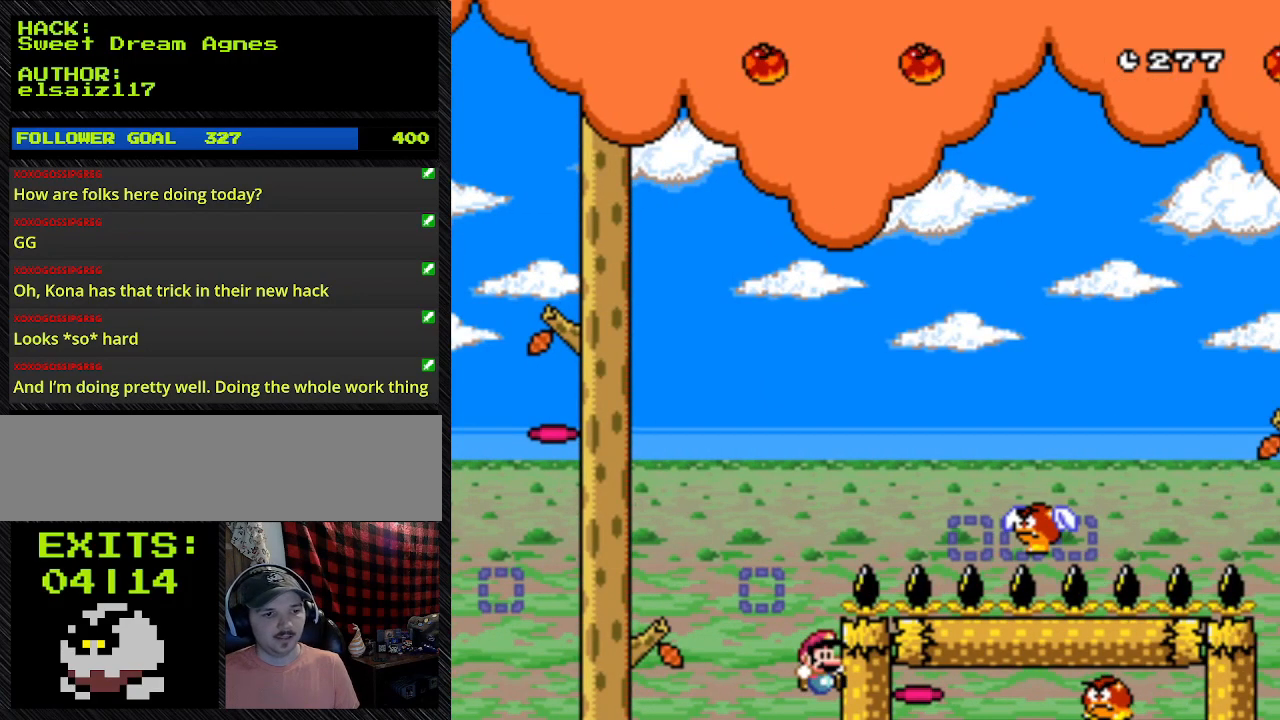
{"buttons": ["B"], "events": []}
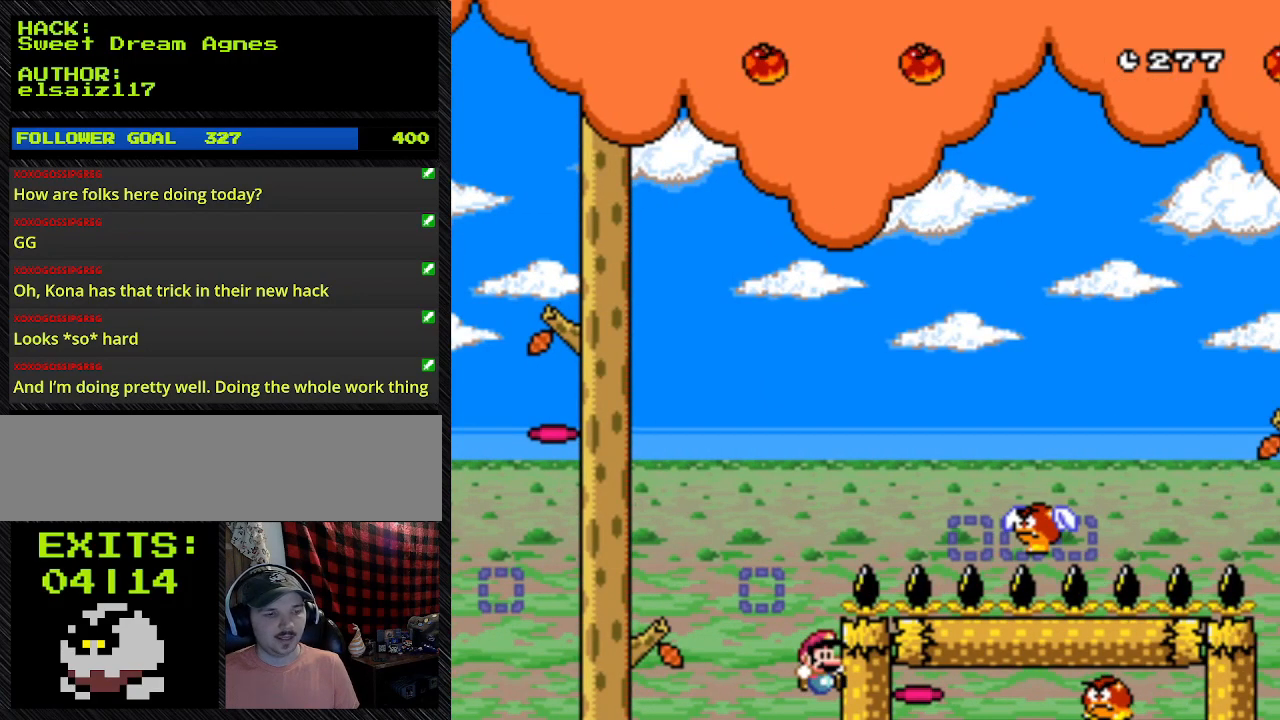
{"buttons": ["B"], "events": []}
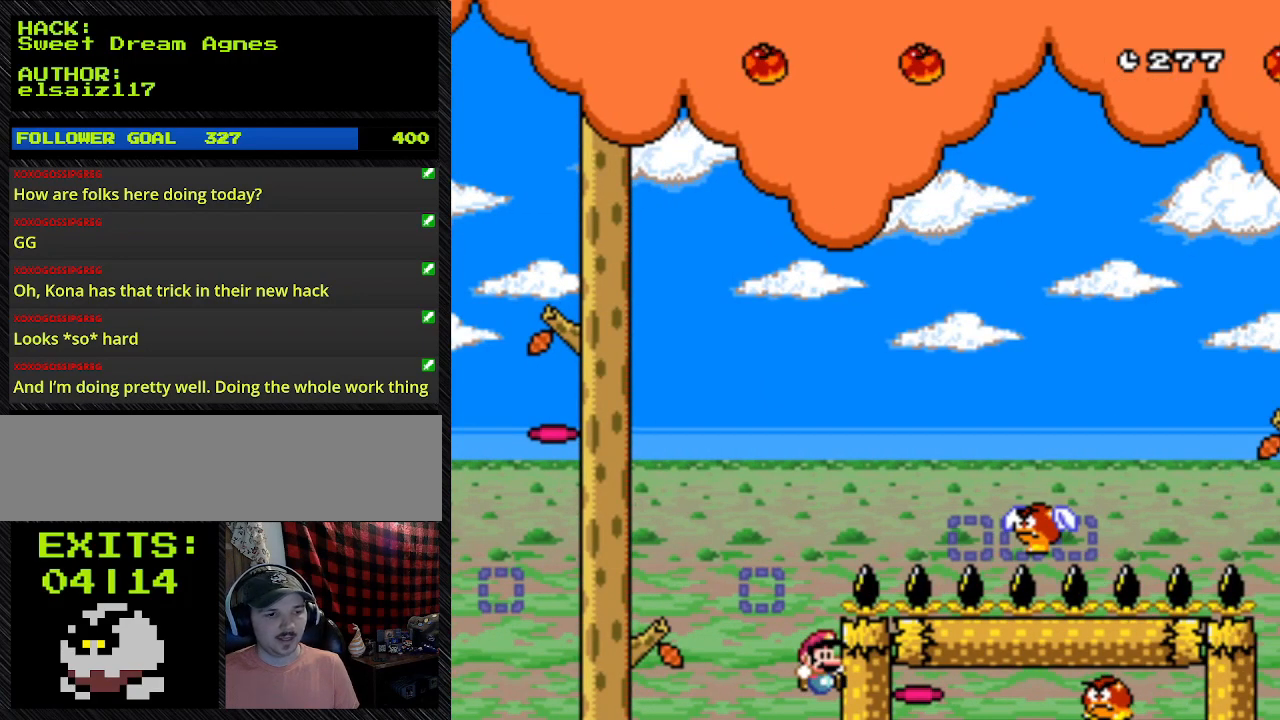
{"buttons": ["B"], "events": []}